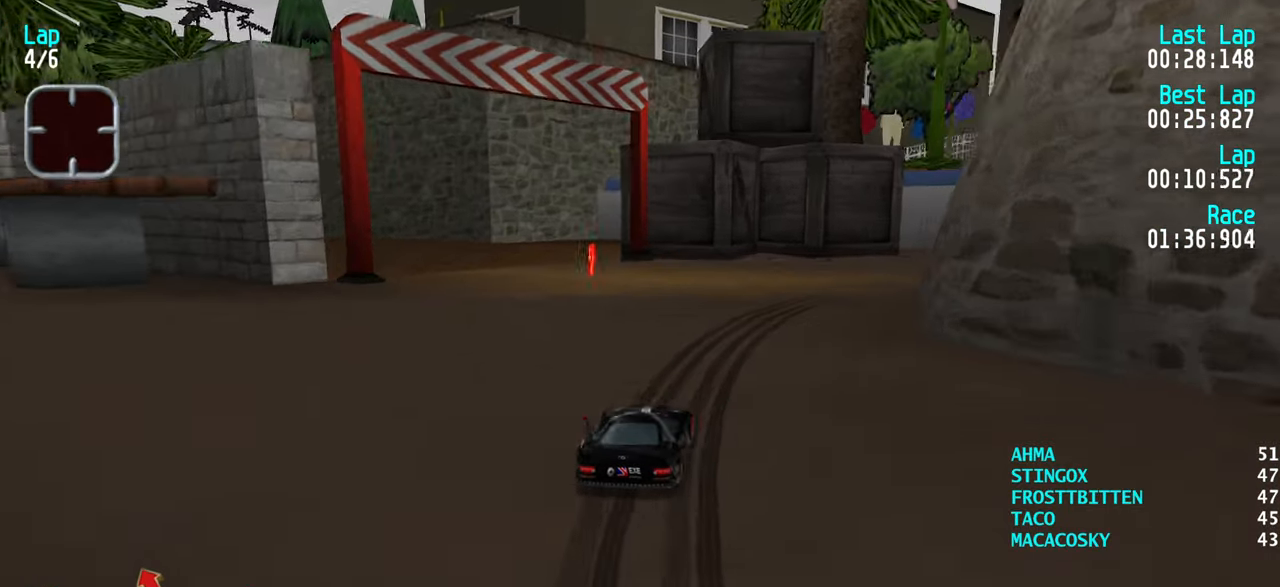
Gameplay with keyboard; each line is a JSON object with the keys held at the frame after it. "events" lists presses ("down") and releases ("up") of "down", "left", "right" and "up" between this image and that frame as [ms after this image, input, new state], when the widget could be followed in between. No other keys are recorded. Mouse input is not recorded.
{"keys": ["right", "up"], "events": [[200, "up", "up"], [300, "up", "down"], [350, "up", "up"], [434, "up", "down"]]}
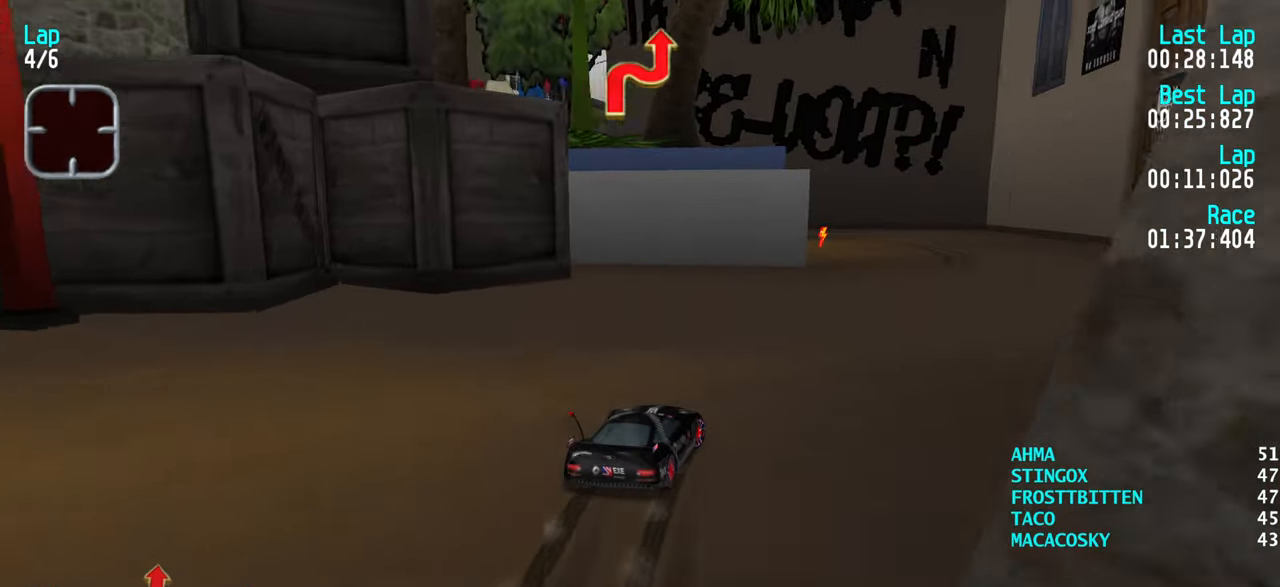
{"keys": ["up"], "events": [[84, "right", "up"], [217, "left", "down"], [267, "left", "up"], [367, "left", "down"], [467, "left", "up"]]}
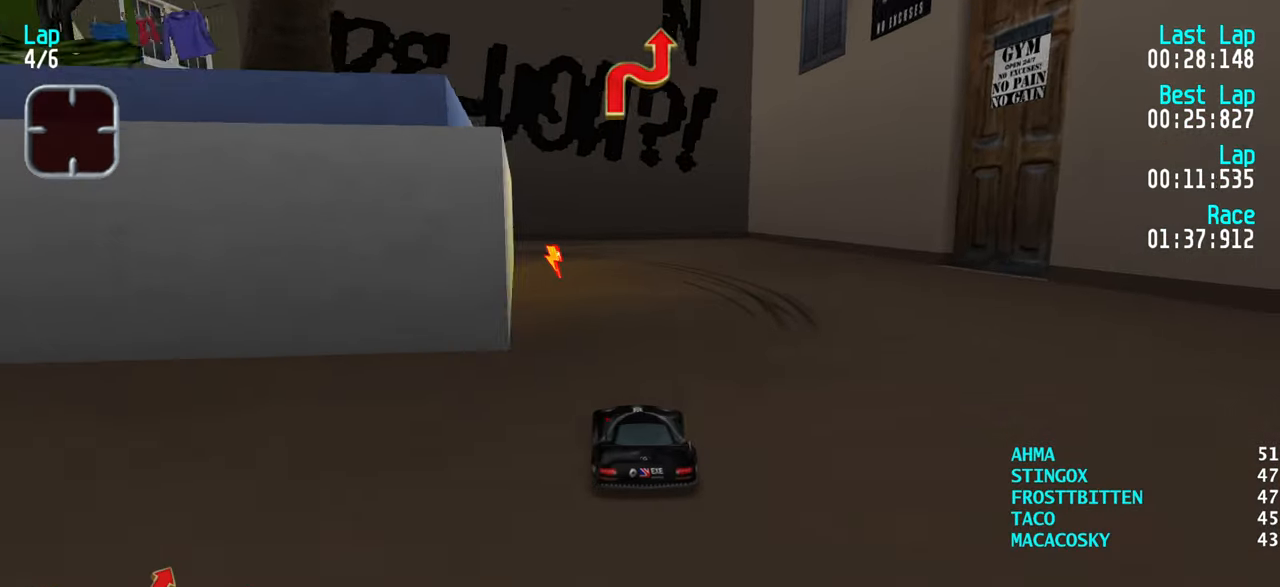
{"keys": ["down"], "events": [[50, "left", "down"], [100, "left", "up"], [384, "up", "up"], [434, "down", "down"]]}
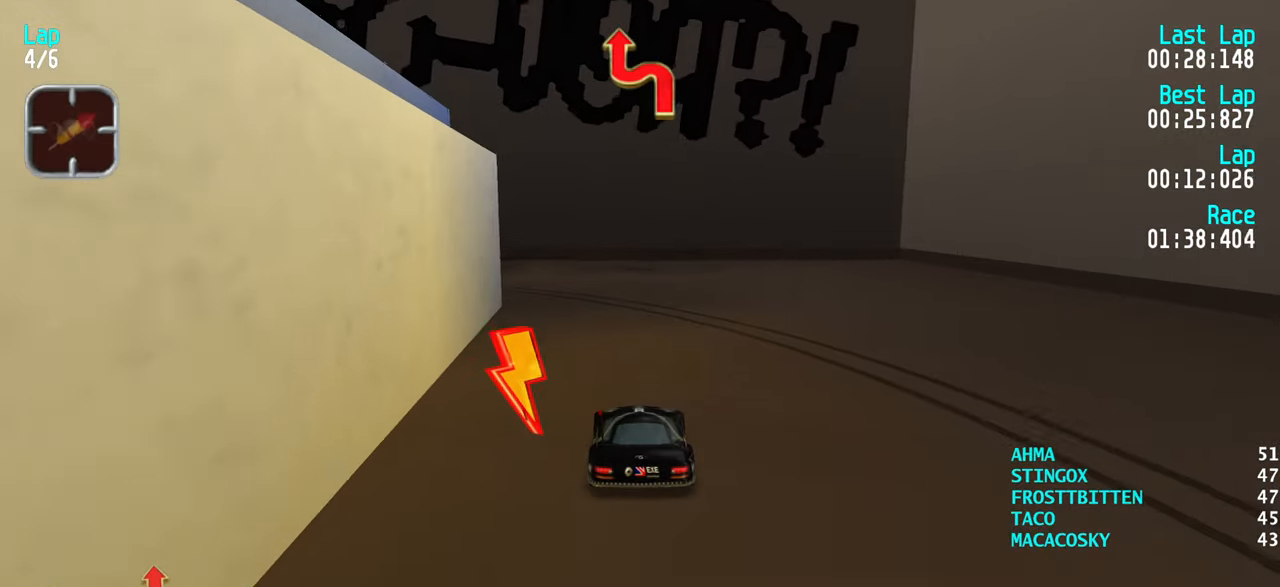
{"keys": ["left", "up"], "events": [[67, "down", "up"], [67, "left", "down"], [217, "up", "down"], [350, "up", "up"], [434, "up", "down"]]}
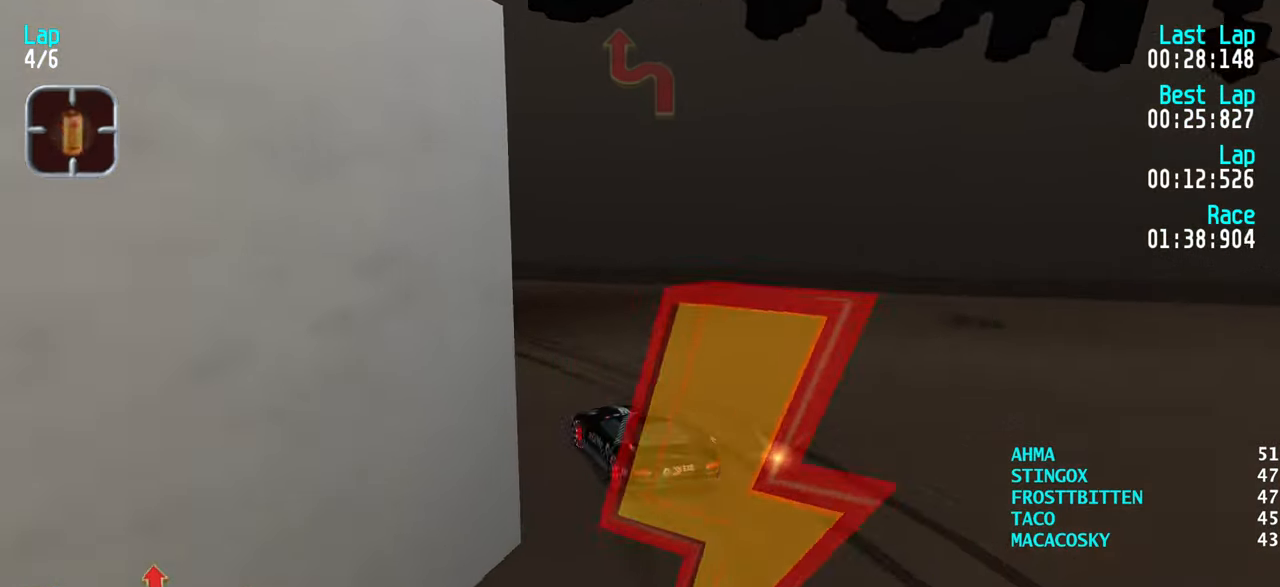
{"keys": ["up"], "events": [[84, "up", "up"], [134, "left", "up"], [134, "up", "down"], [466, "right", "down"], [500, "right", "up"]]}
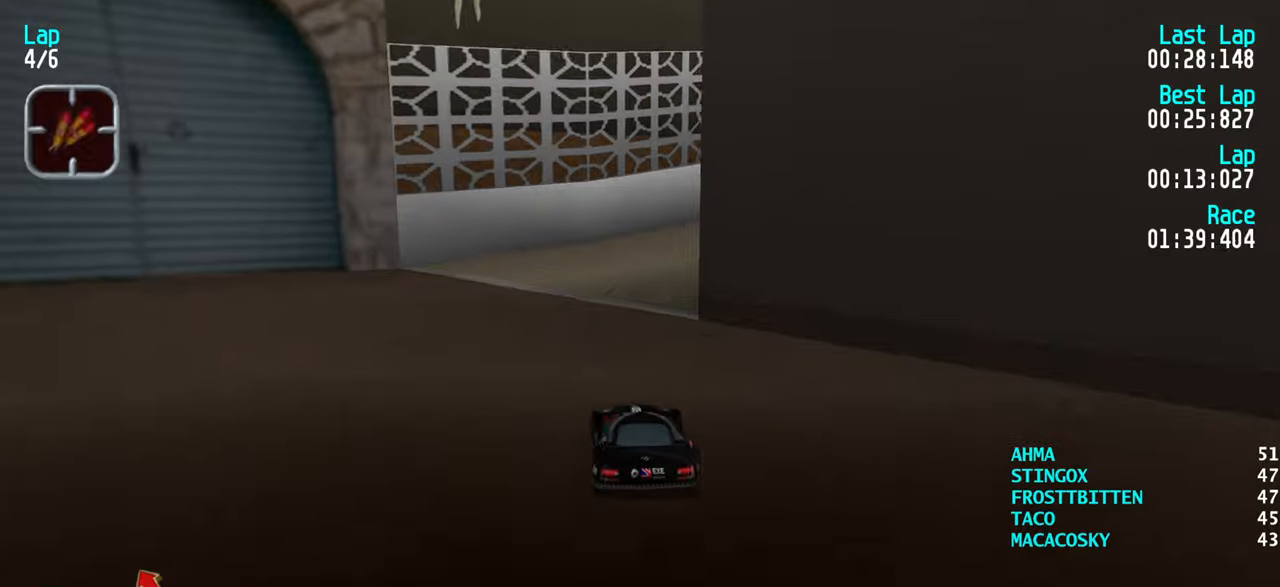
{"keys": ["right", "up"], "events": [[100, "right", "down"], [183, "right", "up"], [283, "right", "down"], [383, "right", "up"], [416, "right", "down"]]}
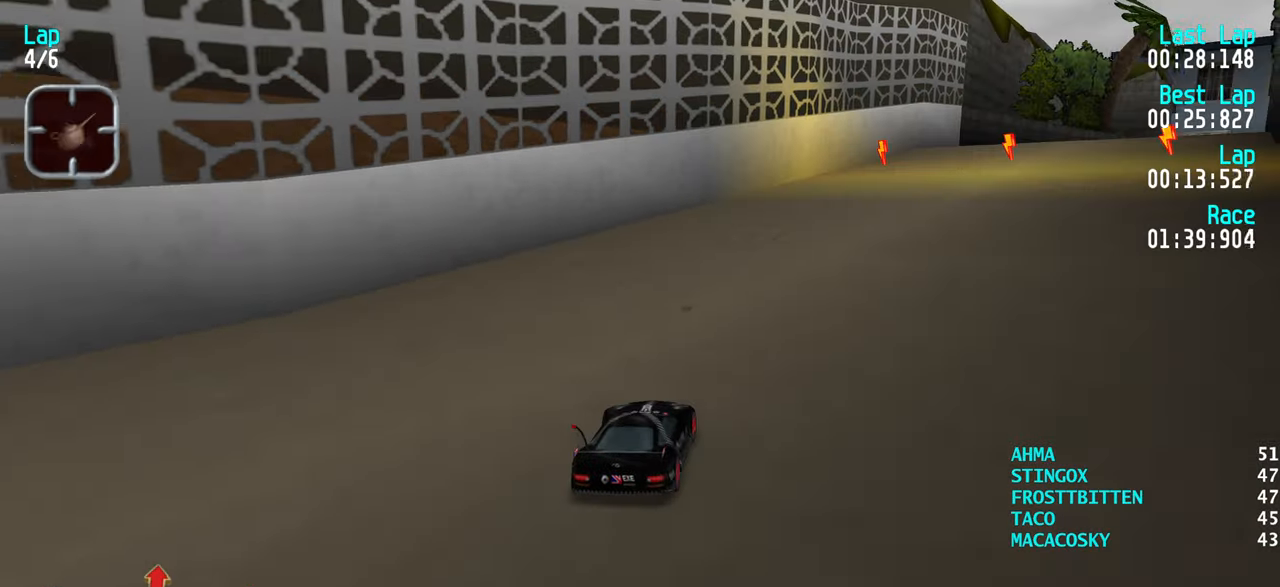
{"keys": ["right", "up"], "events": [[16, "right", "up"], [116, "right", "down"], [166, "right", "up"], [300, "right", "down"], [350, "right", "up"], [483, "right", "down"]]}
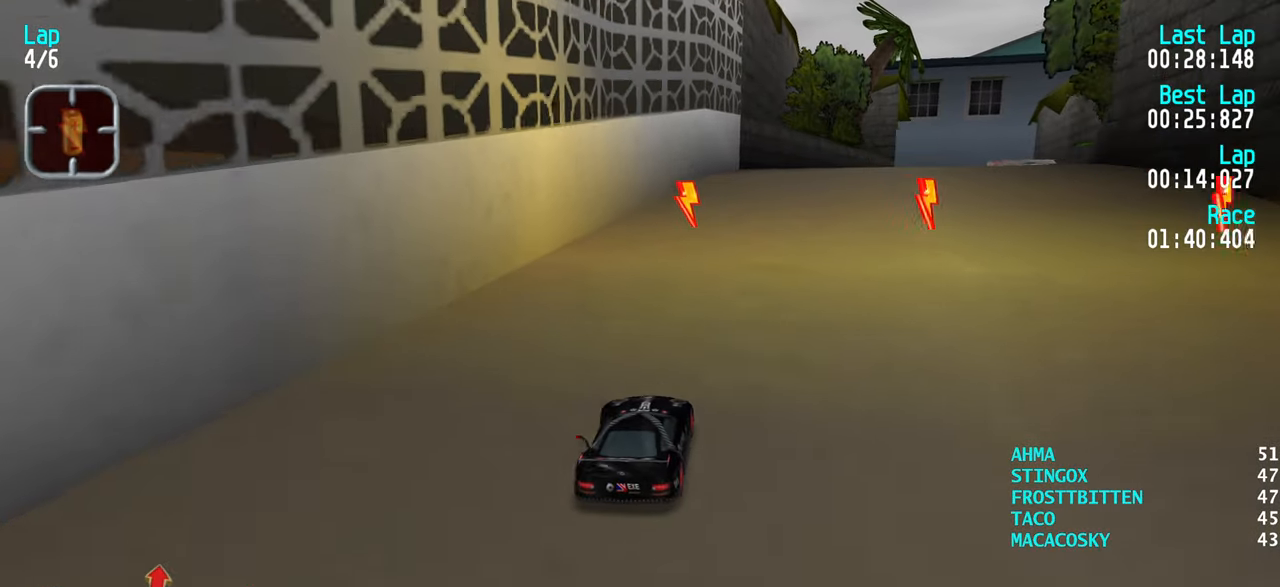
{"keys": ["right", "up"], "events": [[33, "right", "up"], [133, "right", "down"], [183, "right", "up"], [316, "right", "down"], [366, "right", "up"], [500, "right", "down"]]}
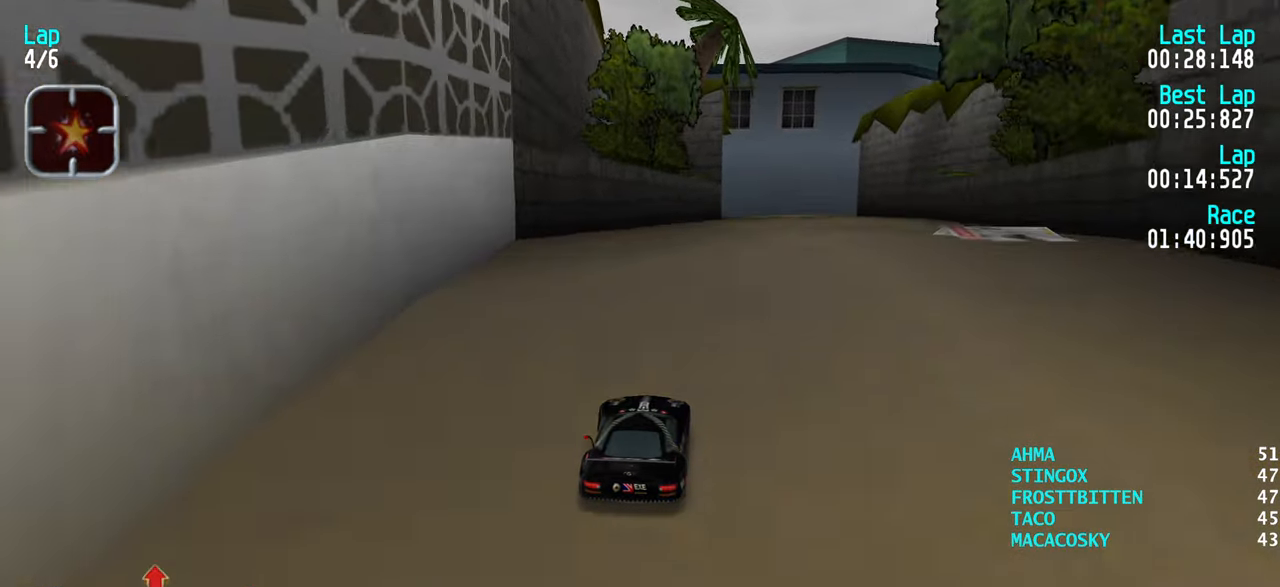
{"keys": ["up"], "events": [[50, "right", "up"]]}
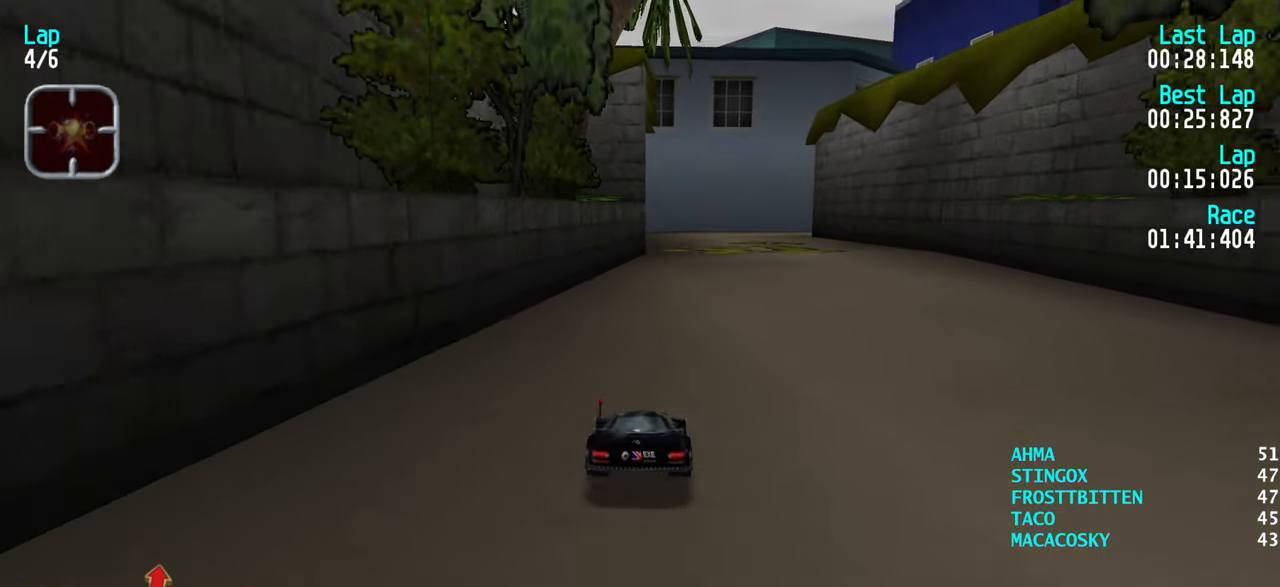
{"keys": ["up"], "events": []}
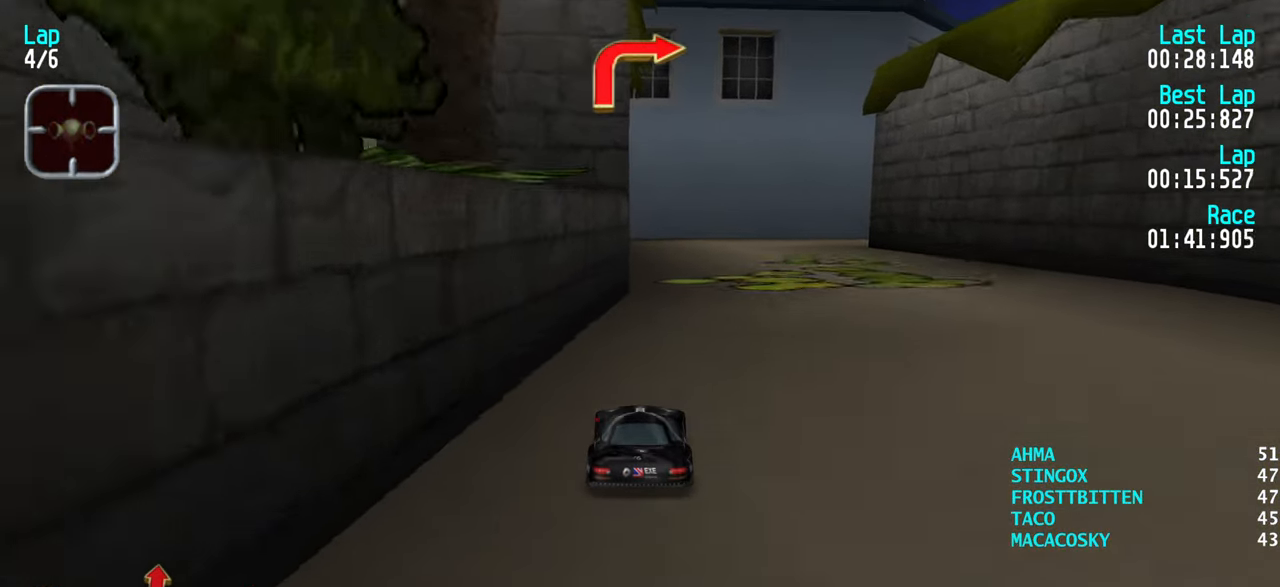
{"keys": ["right", "up"], "events": [[83, "right", "down"], [133, "right", "up"], [266, "right", "down"], [316, "right", "up"], [400, "right", "down"]]}
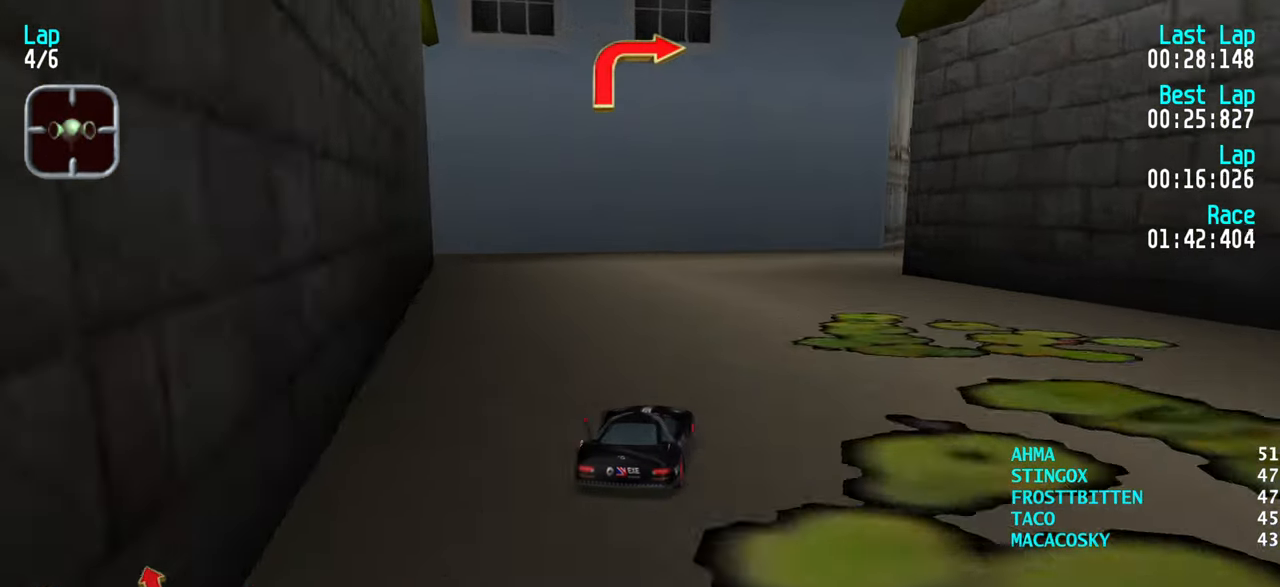
{"keys": ["up"], "events": [[250, "right", "up"], [350, "right", "down"], [416, "right", "up"]]}
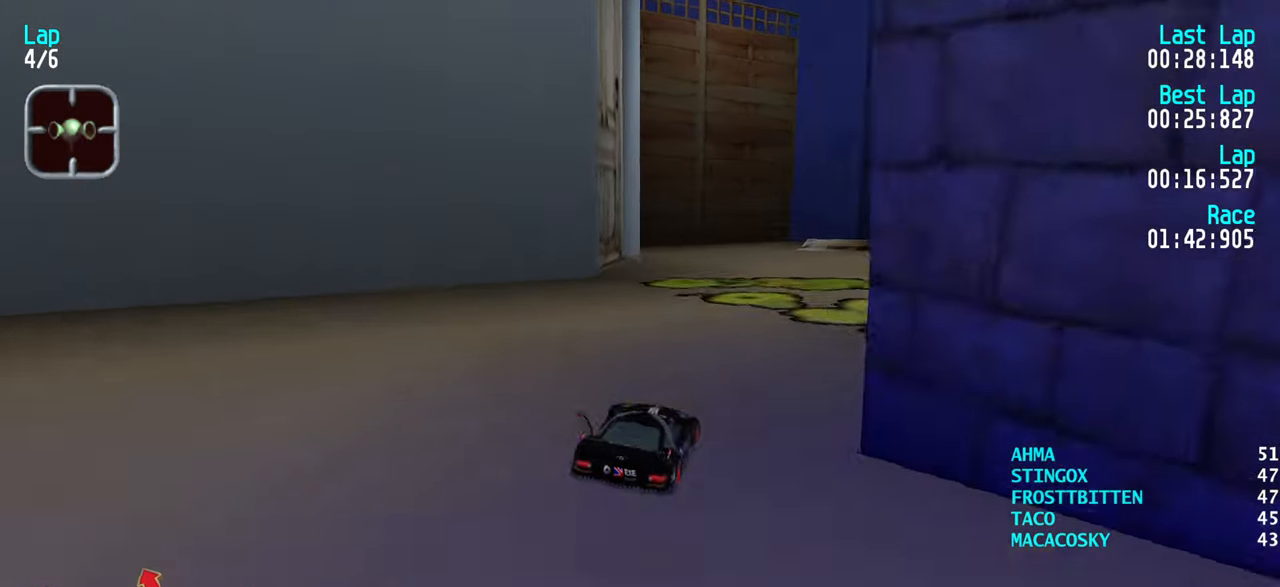
{"keys": [], "events": [[16, "right", "down"], [66, "right", "up"], [216, "right", "down"], [250, "right", "up"], [450, "up", "up"]]}
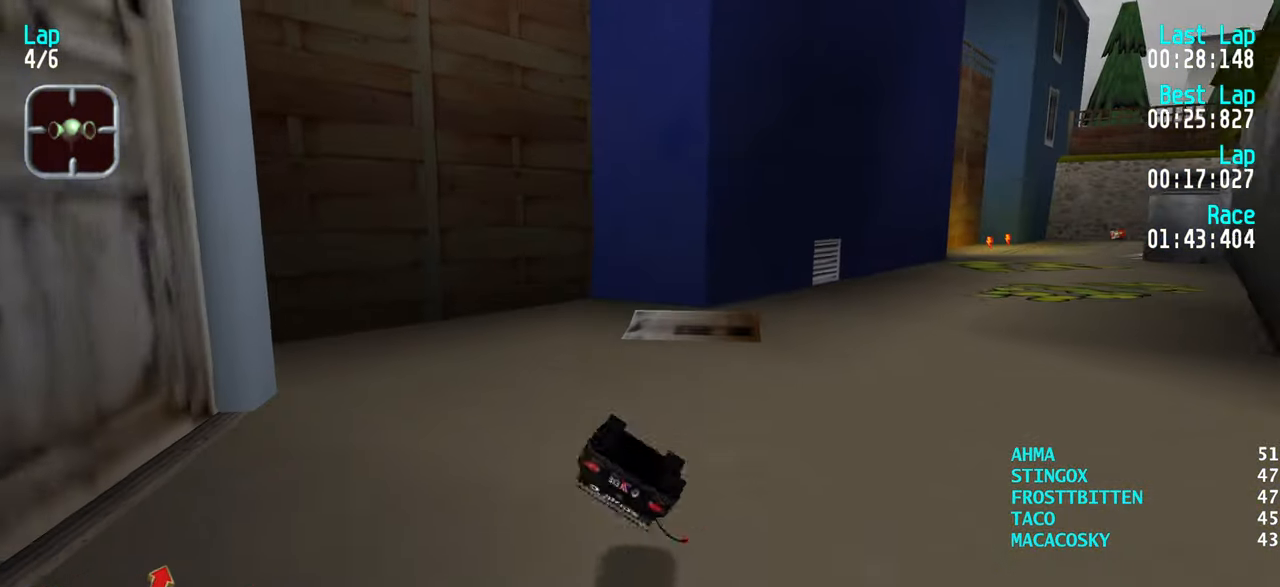
{"keys": ["up"], "events": [[50, "down", "down"], [50, "right", "down"], [316, "down", "up"], [466, "up", "down"], [500, "right", "up"]]}
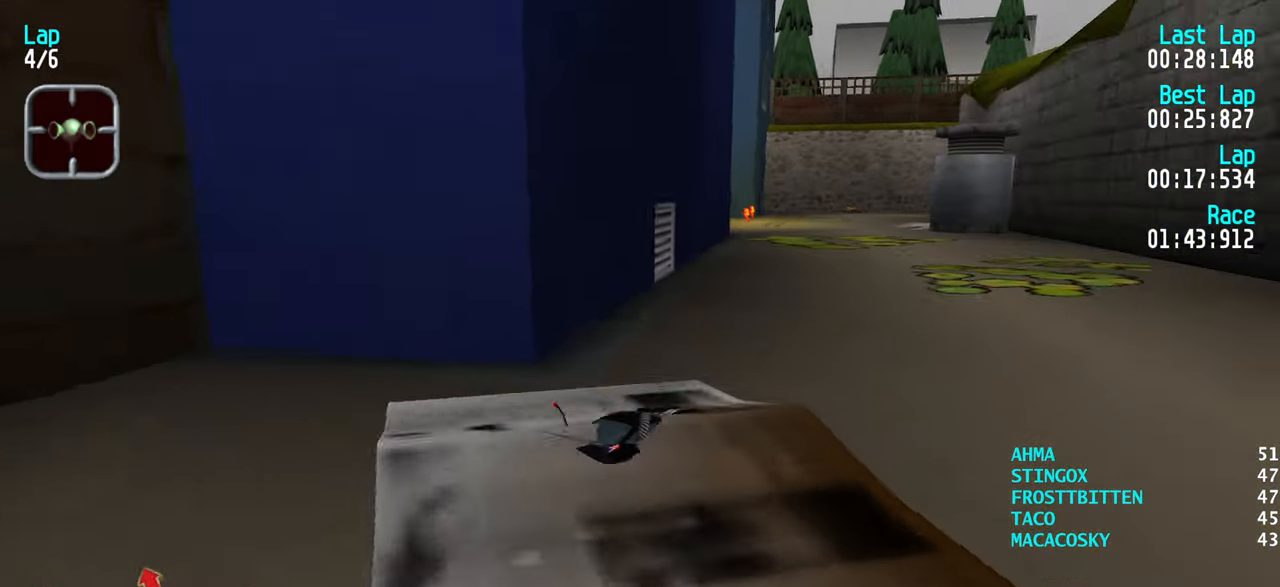
{"keys": ["left", "up"], "events": [[50, "left", "down"]]}
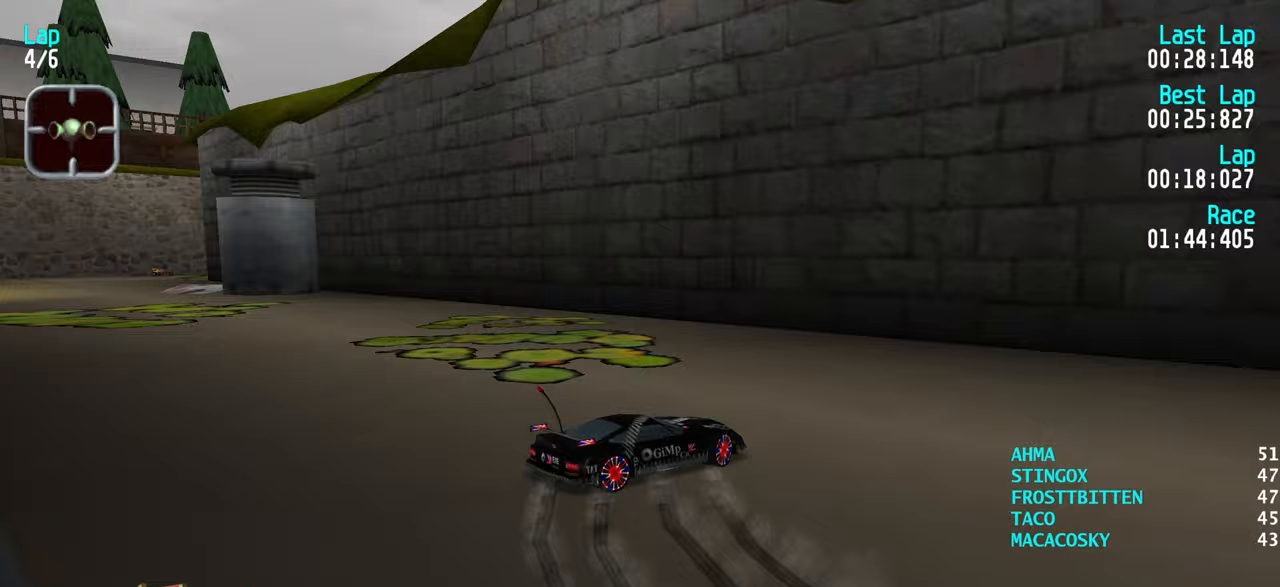
{"keys": ["left", "up"], "events": [[217, "up", "up"], [250, "left", "up"], [250, "up", "down"], [300, "left", "down"]]}
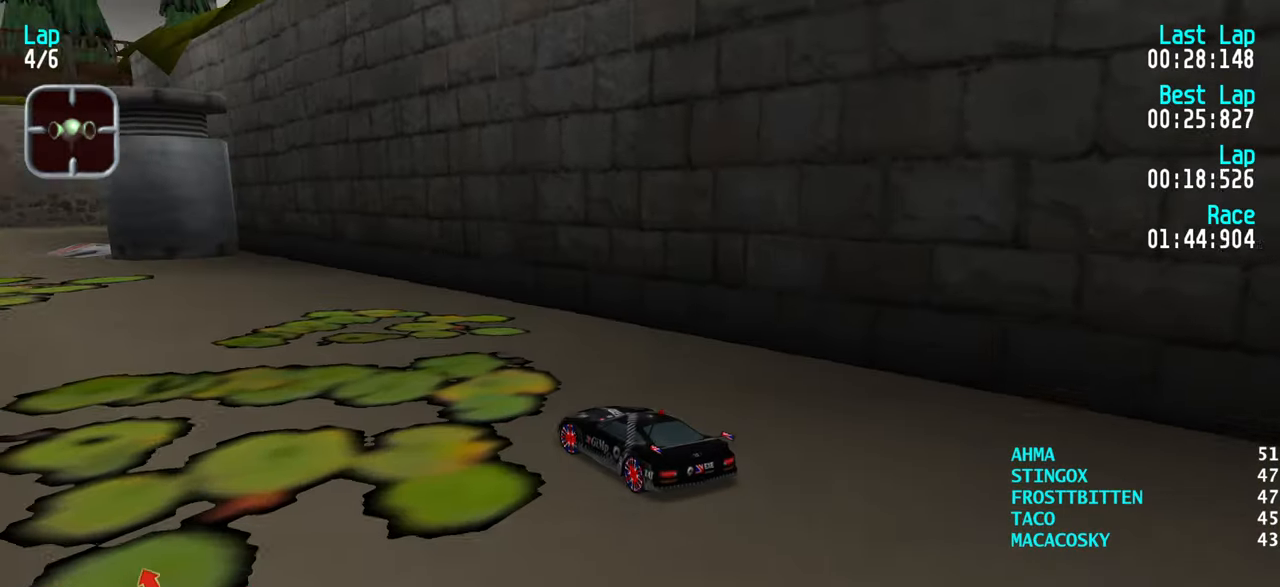
{"keys": ["left", "up"], "events": [[83, "left", "up"], [133, "left", "down"], [267, "left", "up"], [500, "left", "down"]]}
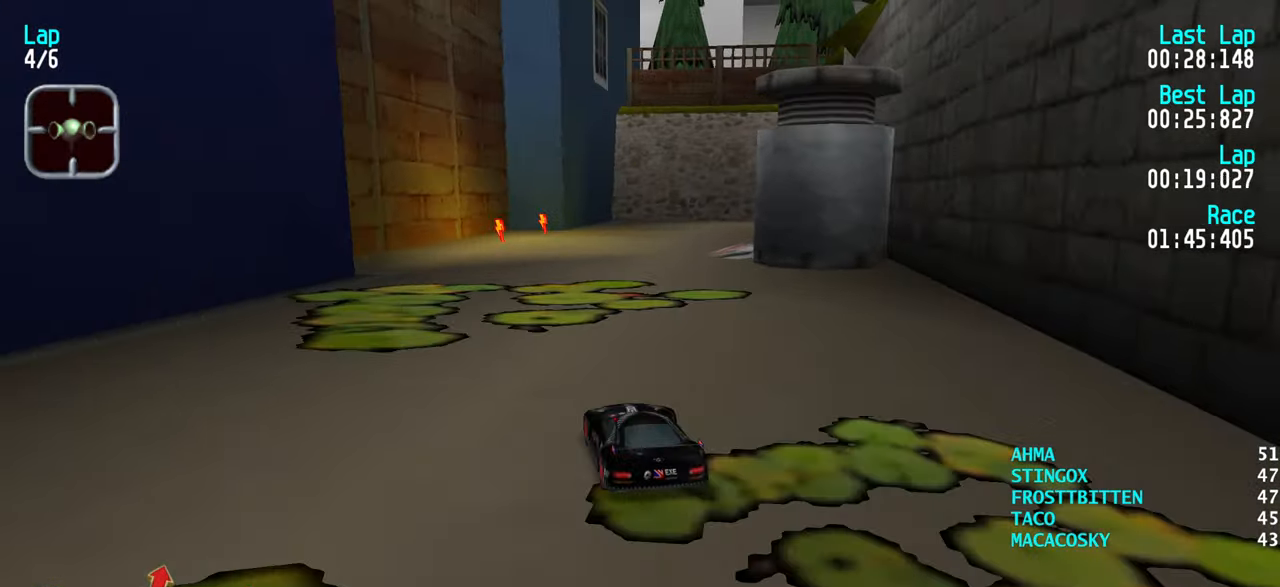
{"keys": ["right", "up"], "events": [[100, "left", "up"], [233, "right", "down"], [333, "right", "up"], [417, "right", "down"]]}
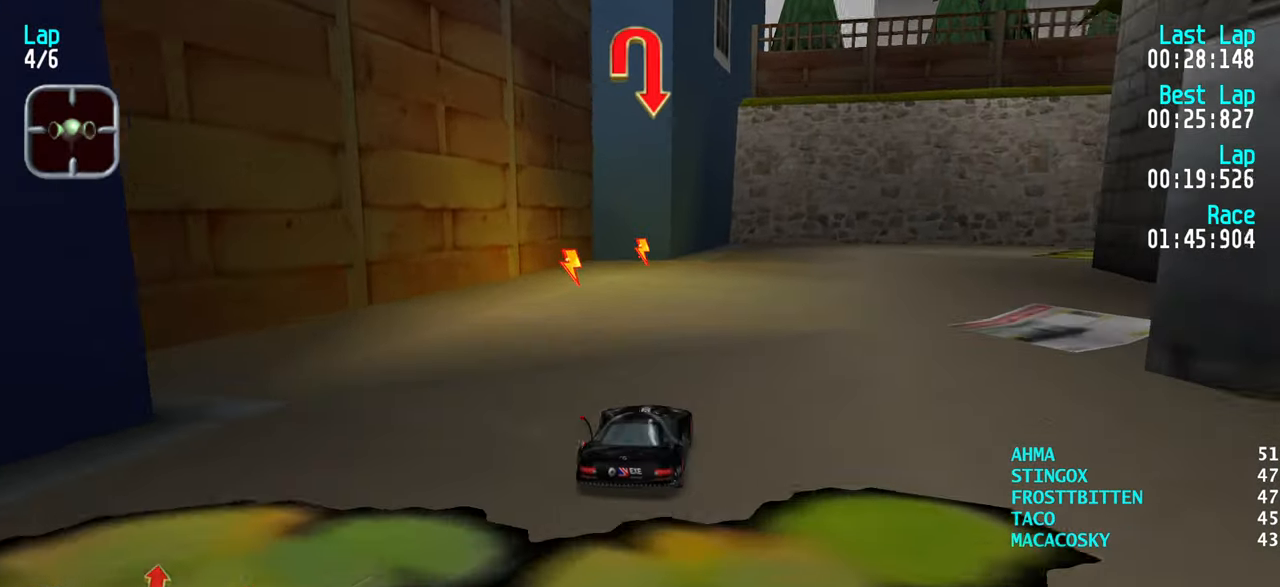
{"keys": ["right"], "events": [[17, "right", "up"], [67, "right", "down"], [167, "right", "up"], [217, "right", "down"], [483, "up", "up"]]}
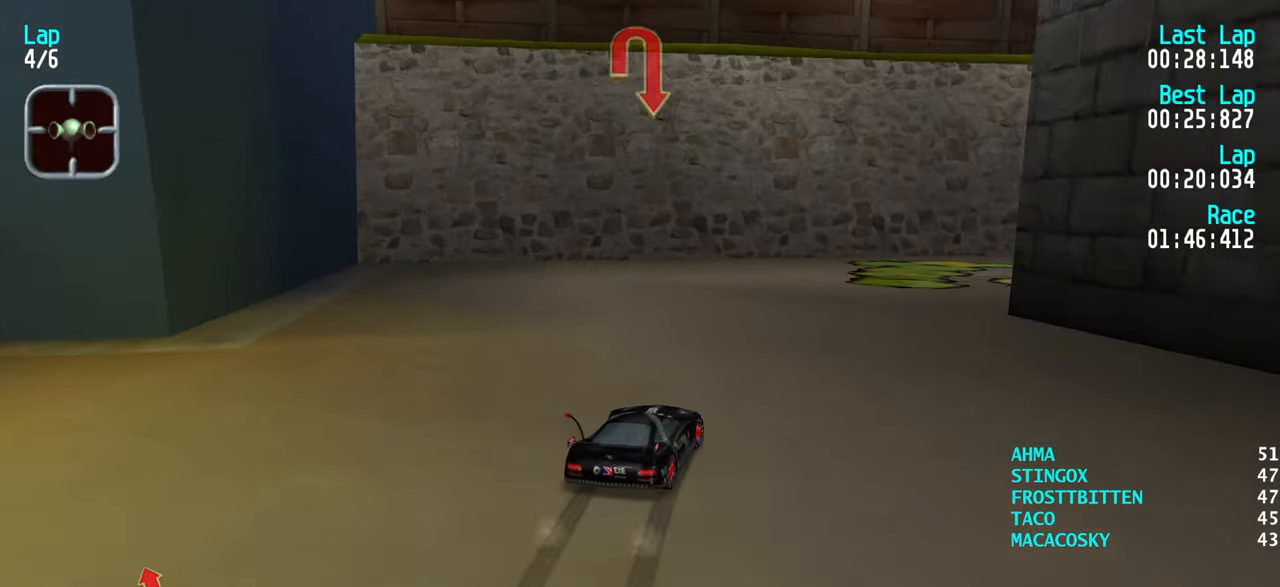
{"keys": ["up"], "events": [[450, "up", "down"], [500, "right", "up"]]}
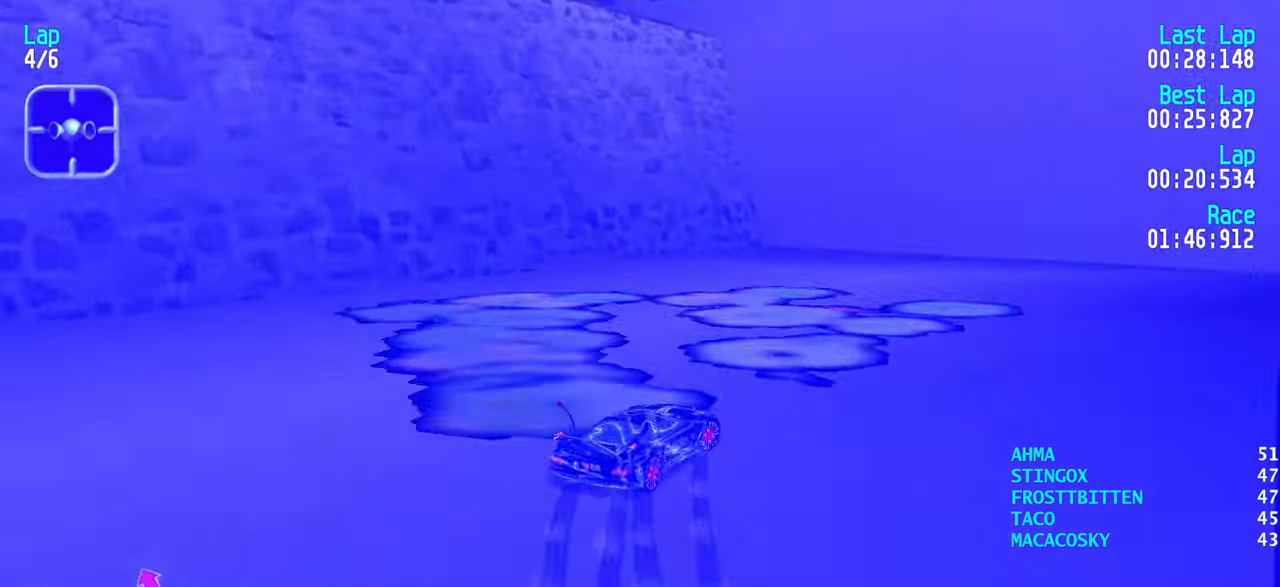
{"keys": ["left", "up"], "events": [[50, "left", "down"]]}
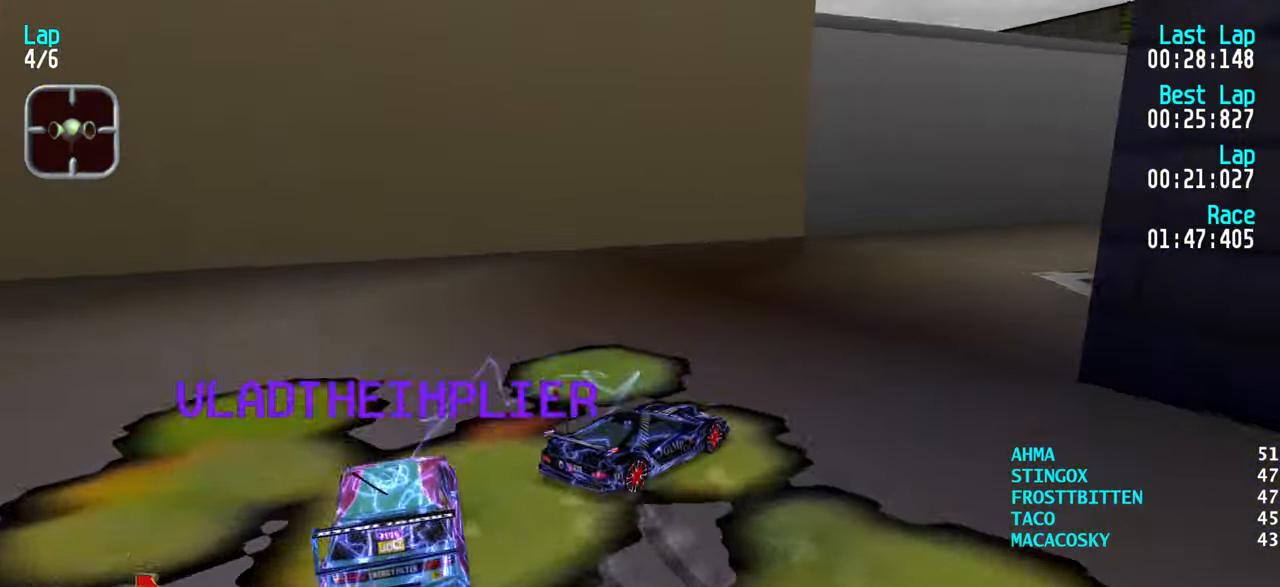
{"keys": ["left", "up"], "events": []}
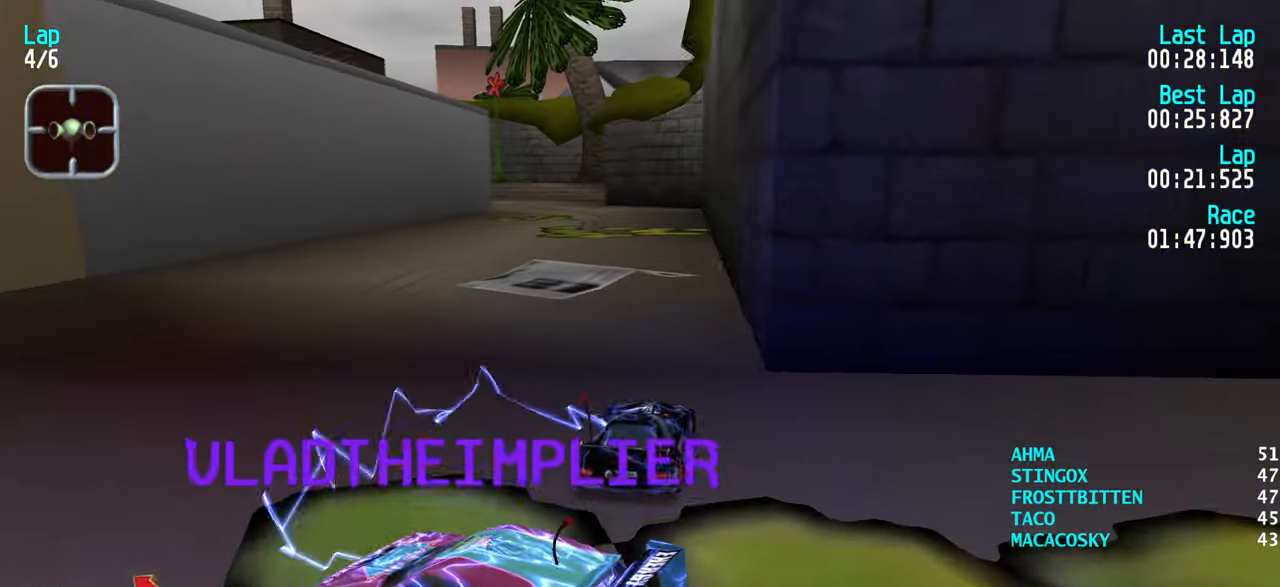
{"keys": ["up"], "events": [[417, "left", "up"]]}
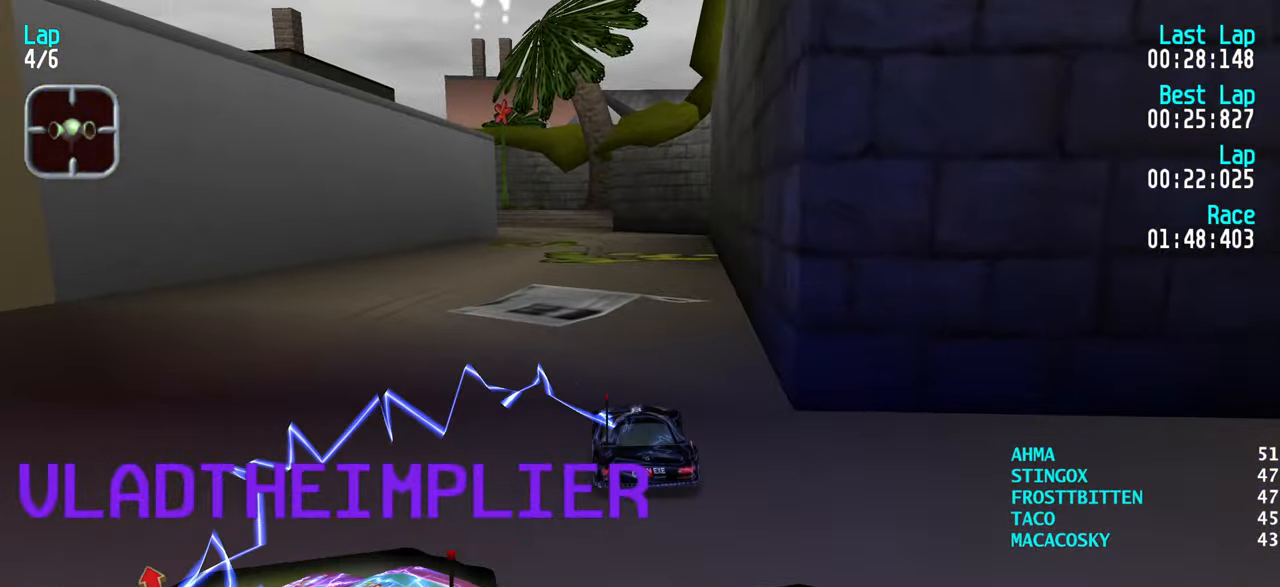
{"keys": ["up"], "events": []}
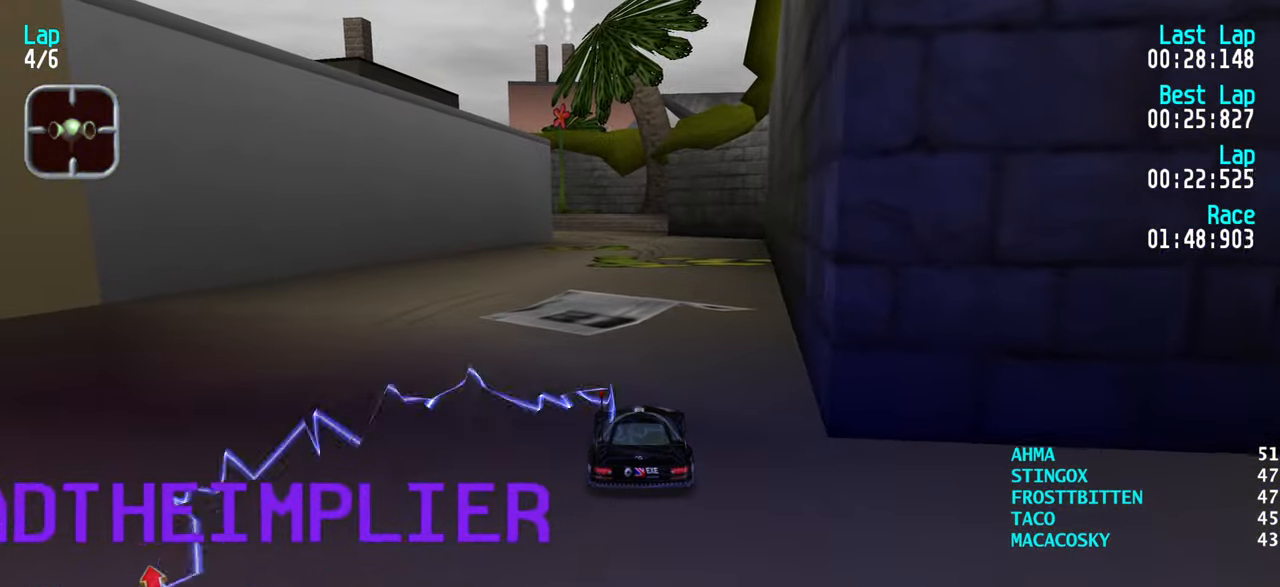
{"keys": ["up"], "events": []}
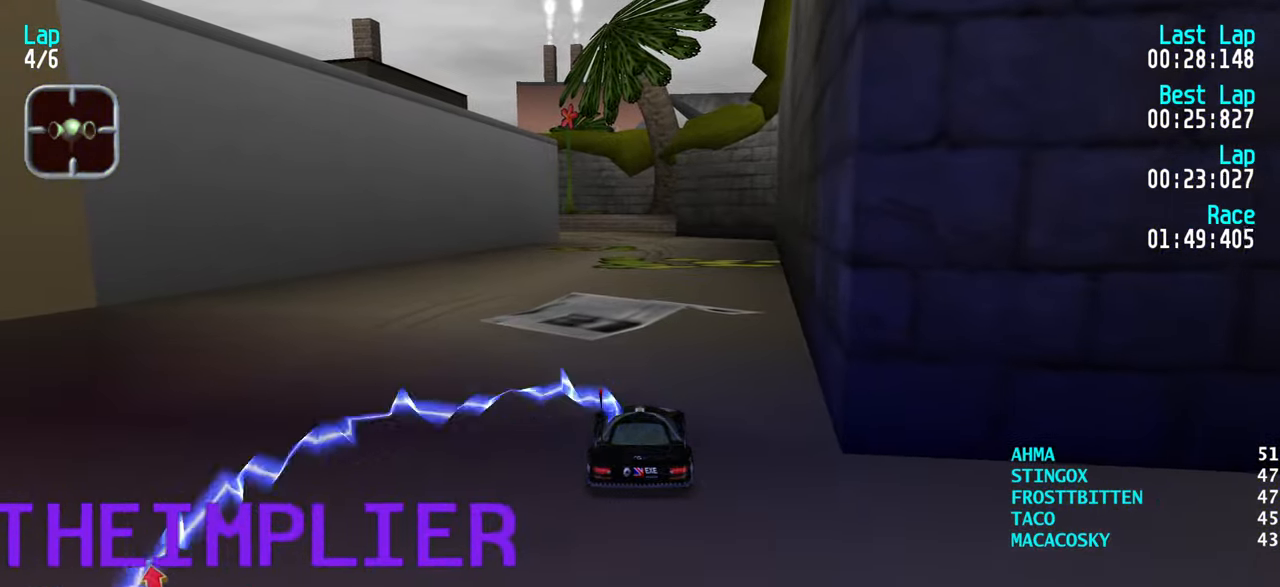
{"keys": ["up"], "events": []}
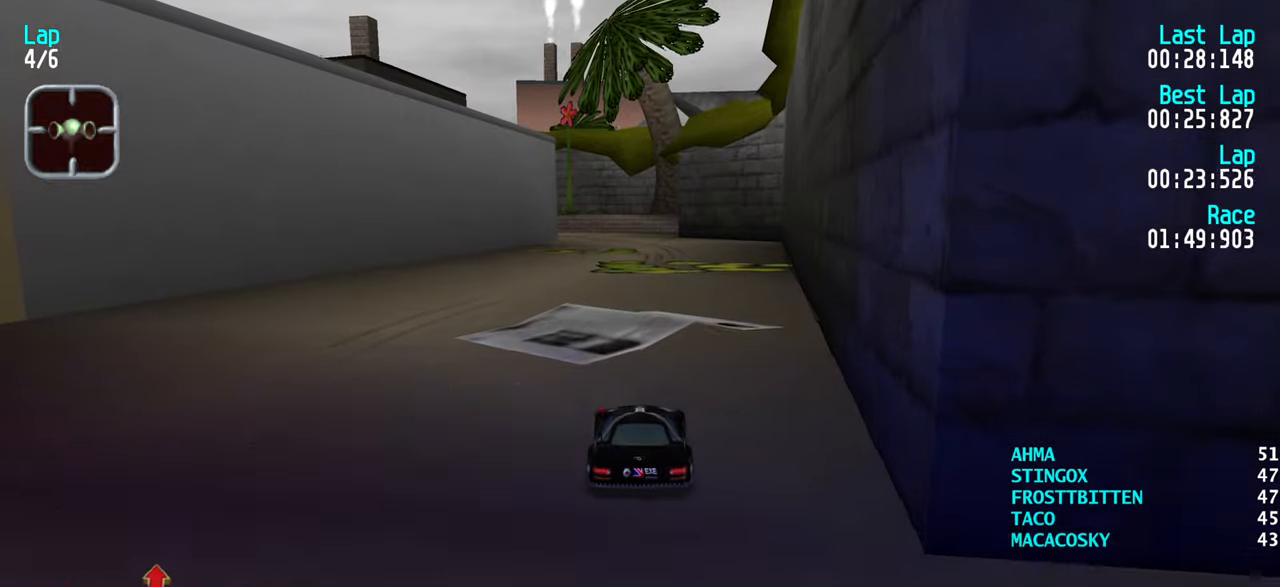
{"keys": ["up"], "events": [[234, "right", "down"], [284, "right", "up"]]}
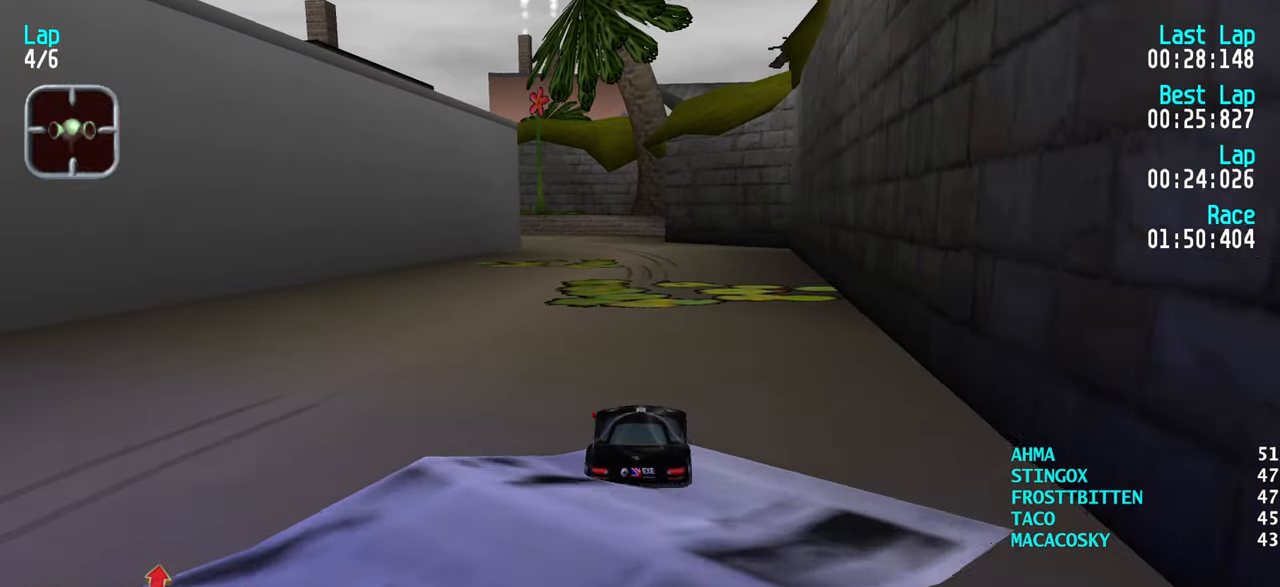
{"keys": ["up"], "events": [[300, "right", "down"], [434, "right", "up"]]}
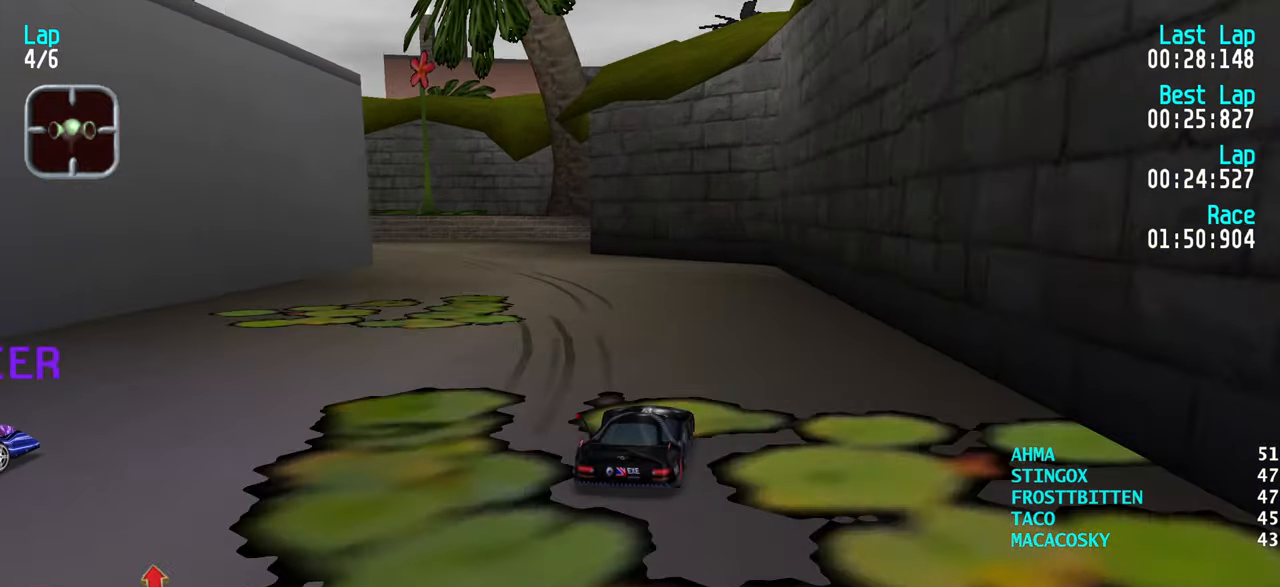
{"keys": ["left"], "events": [[134, "left", "down"], [217, "left", "up"], [317, "left", "down"], [450, "up", "up"]]}